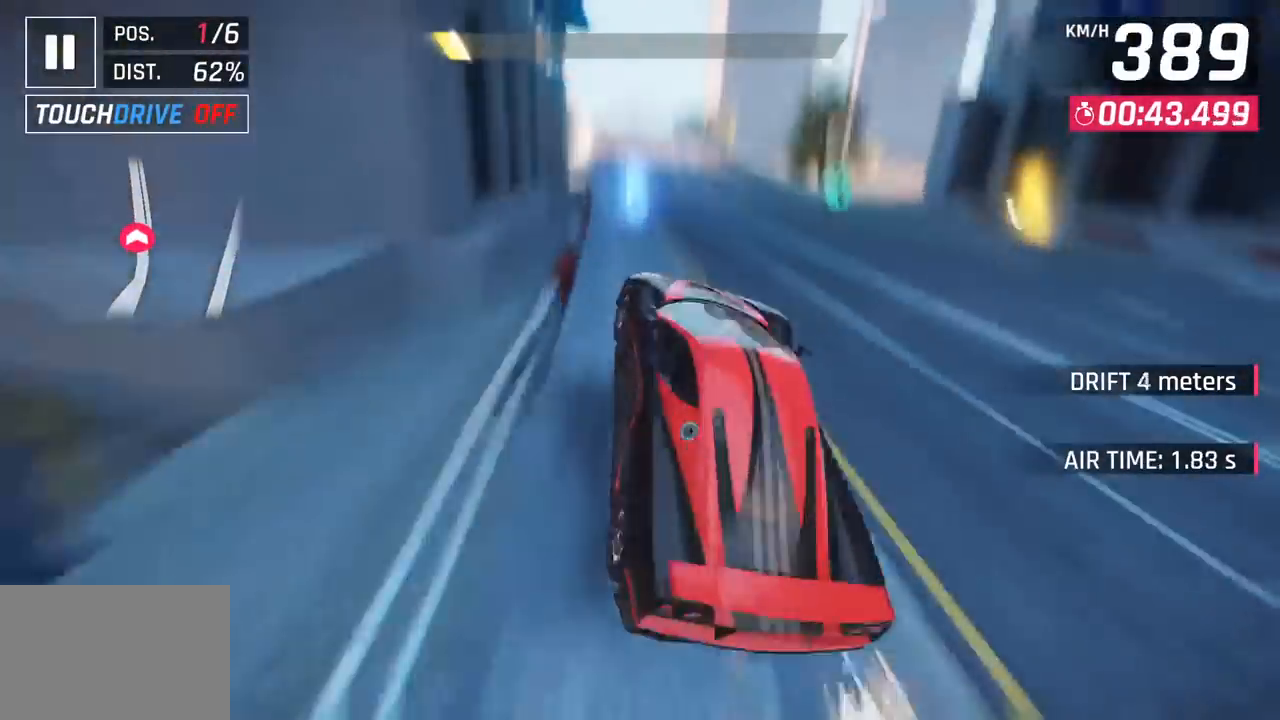
Gameplay with a controller (PlayStation layout); each line is a JSON object with the inputs held at the frame after it. "events" lists button and stick changes between this image and that frame as [ms after this image, input, new state], when the widget could be followed in between. Not read: right_stick.
{"buttons": [], "left_stick": "center", "events": [[50, "CROSS", "down"], [117, "CROSS", "up"], [283, "SQUARE", "down"], [300, "CROSS", "down"], [300, "SQUARE", "up"], [417, "CROSS", "up"]]}
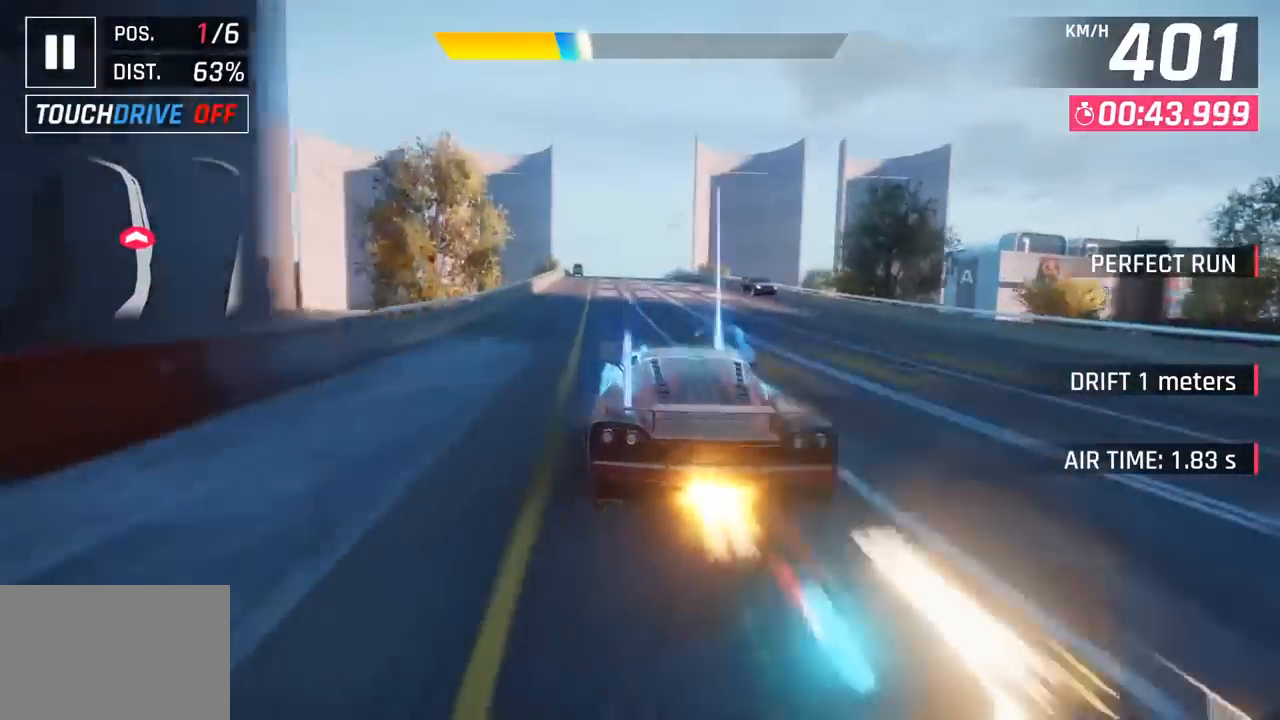
{"buttons": ["CROSS"], "left_stick": "center", "events": [[83, "SQUARE", "down"], [117, "CROSS", "down"], [117, "SQUARE", "up"], [150, "left_stick", "right"], [250, "CROSS", "up"], [417, "SQUARE", "down"], [450, "CROSS", "down"], [450, "SQUARE", "up"], [467, "left_stick", "center"]]}
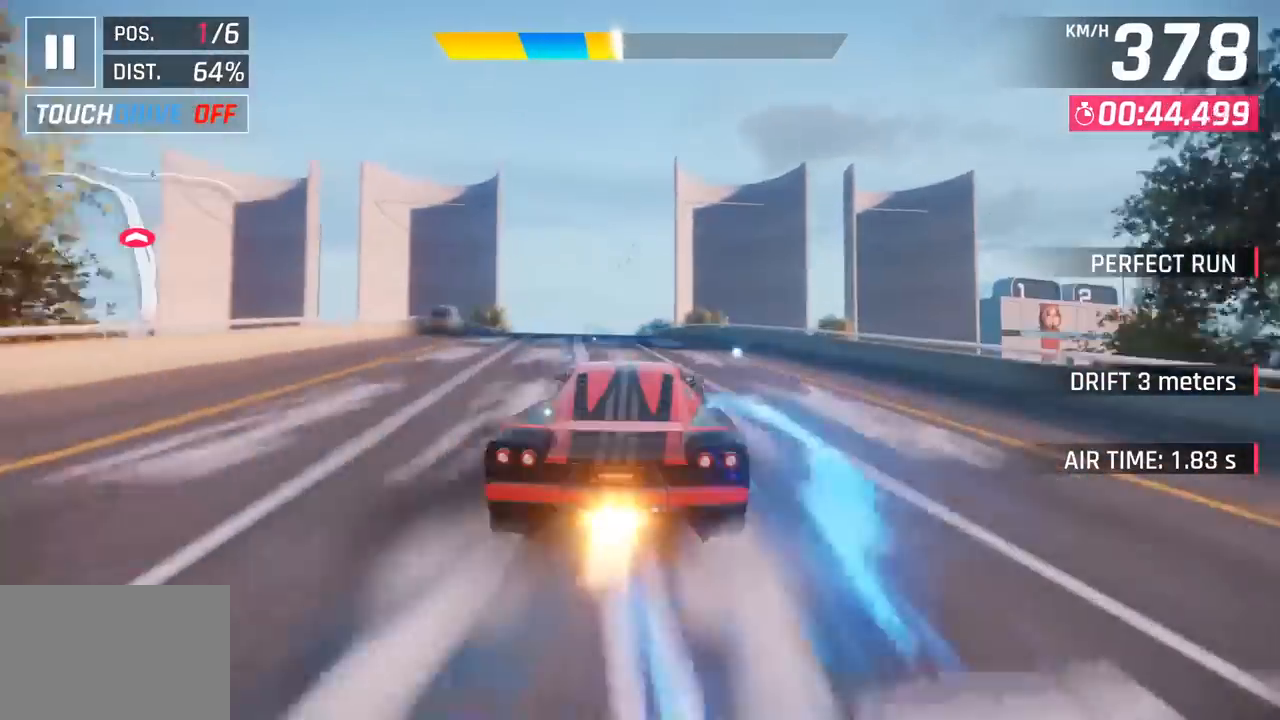
{"buttons": ["SQUARE"], "left_stick": "center", "events": [[50, "left_stick", "left"], [133, "CROSS", "up"], [367, "left_stick", "center"], [383, "SQUARE", "down"]]}
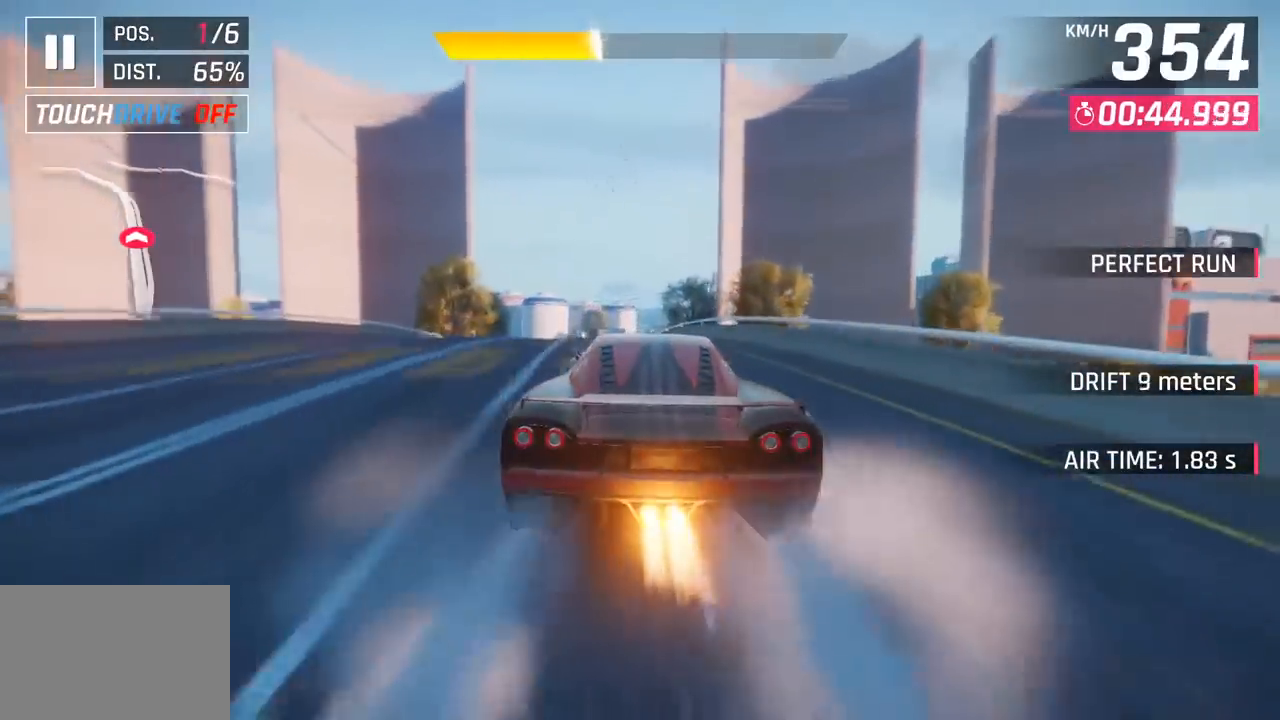
{"buttons": [], "left_stick": "left", "events": [[17, "SQUARE", "up"], [200, "CROSS", "down"], [200, "left_stick", "left"], [217, "R1", "down"], [367, "CROSS", "up"], [383, "R1", "up"]]}
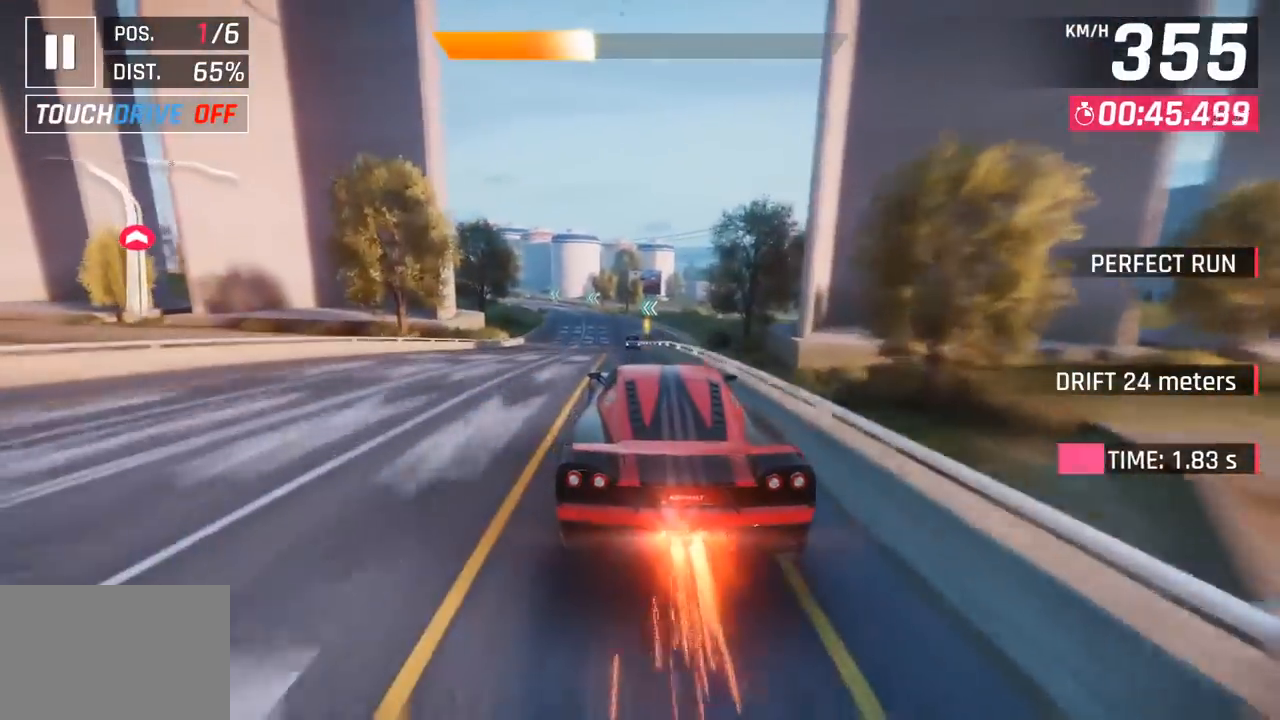
{"buttons": ["SQUARE"], "left_stick": "left", "events": [[417, "SQUARE", "down"]]}
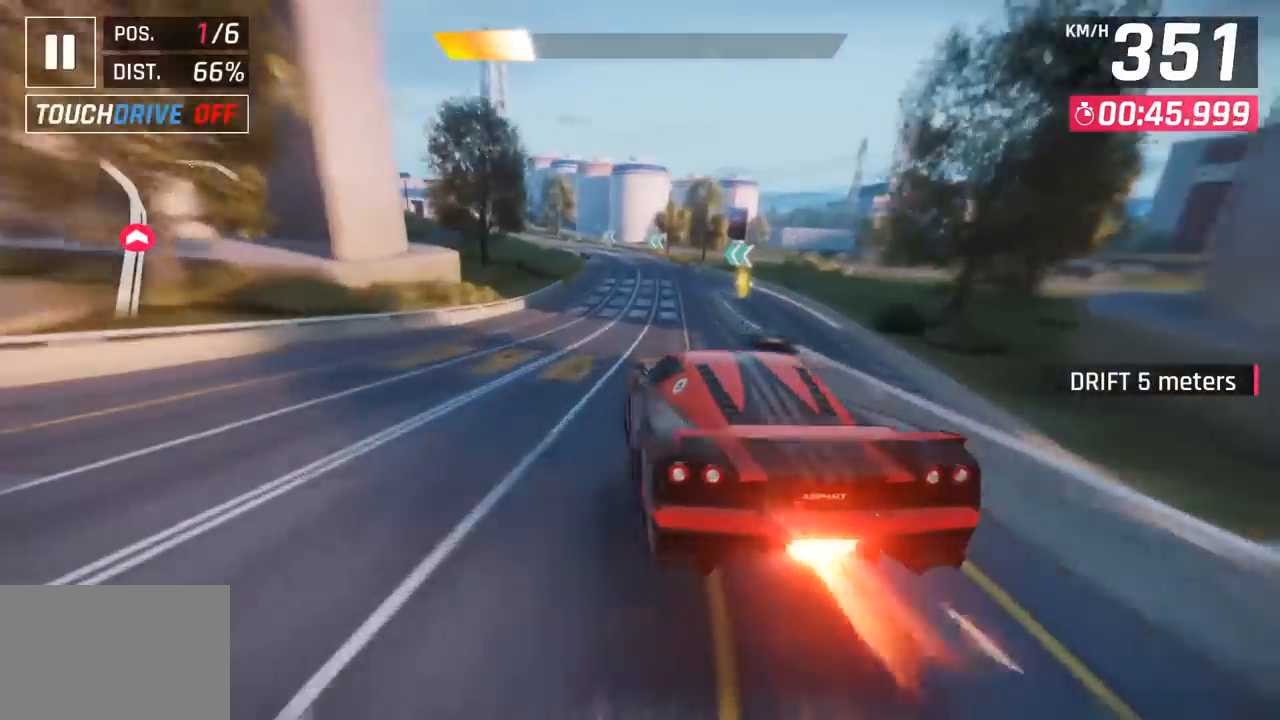
{"buttons": [], "left_stick": "left", "events": [[50, "SQUARE", "up"], [83, "left_stick", "center"], [183, "CROSS", "down"], [300, "CROSS", "up"], [367, "left_stick", "left"]]}
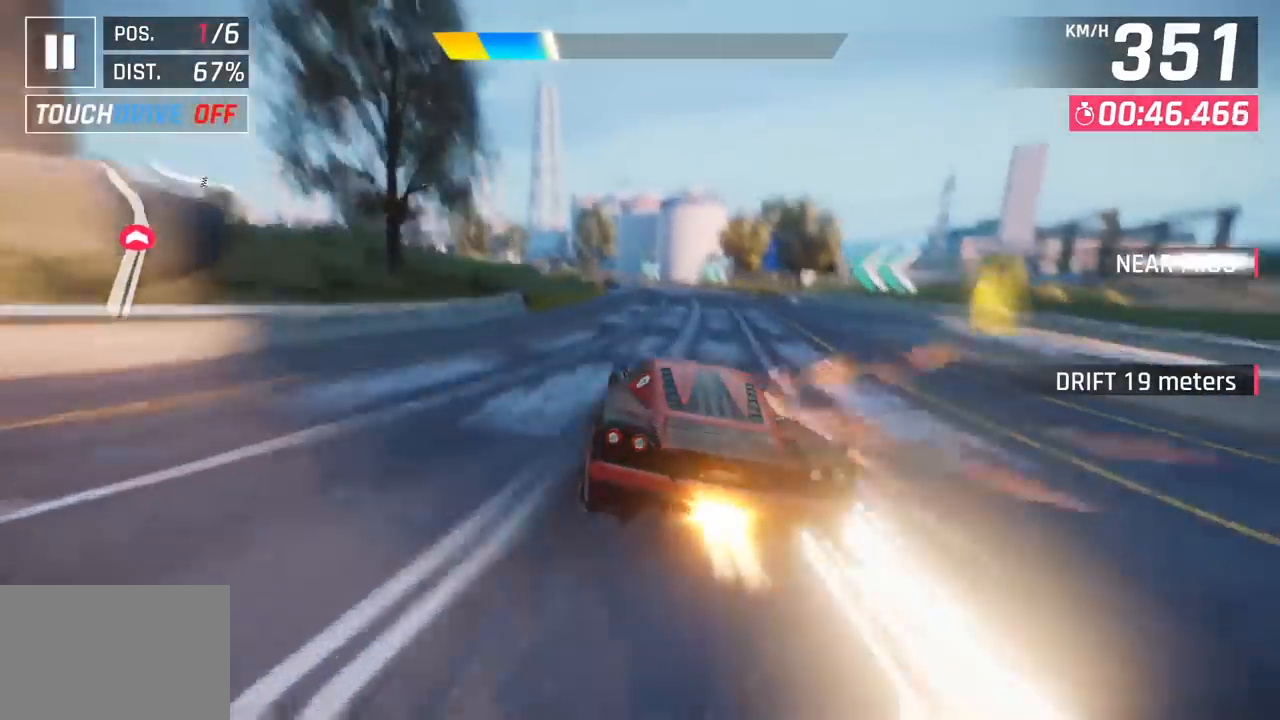
{"buttons": [], "left_stick": "left", "events": [[67, "left_stick", "center"], [350, "left_stick", "left"]]}
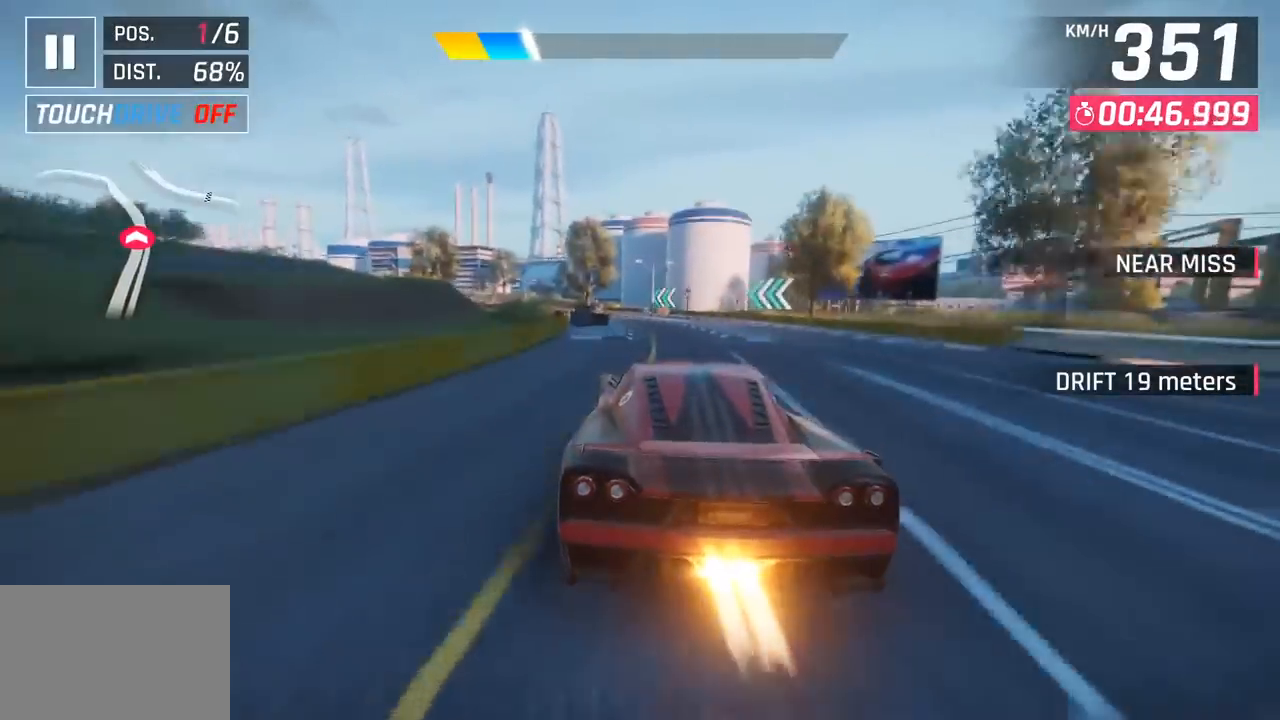
{"buttons": [], "left_stick": "left", "events": []}
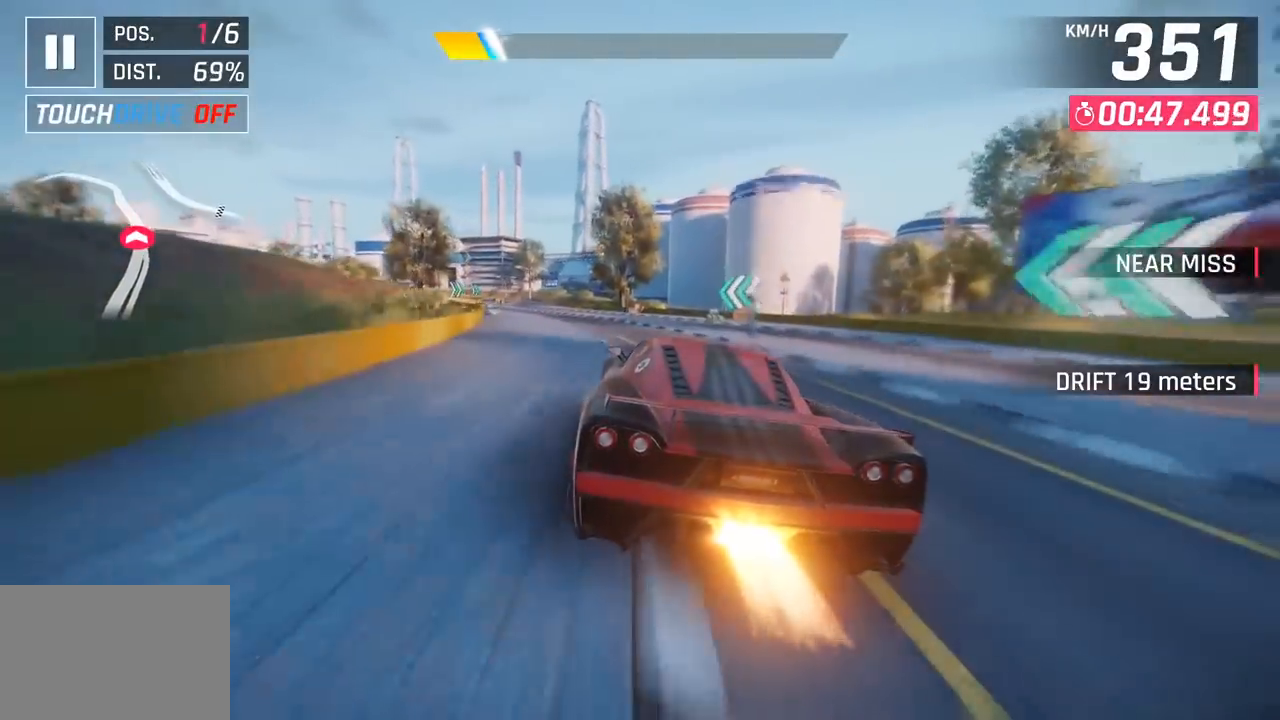
{"buttons": [], "left_stick": "left", "events": []}
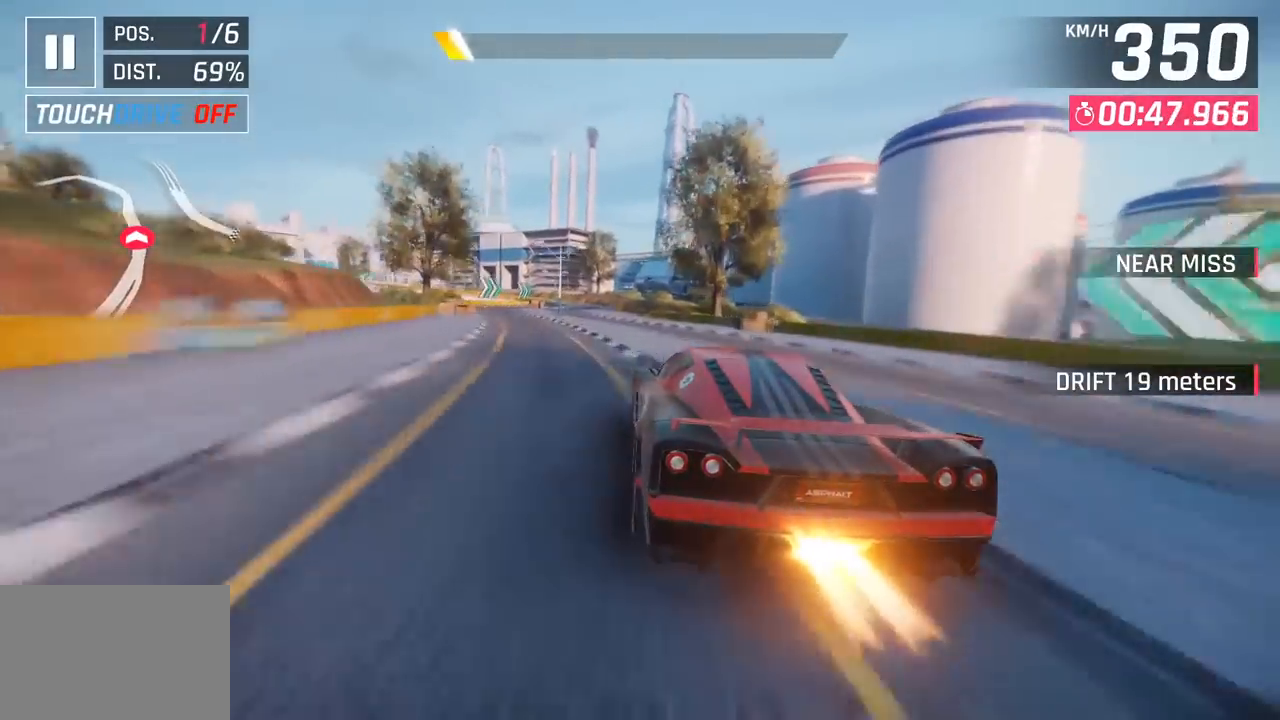
{"buttons": [], "left_stick": "left", "events": []}
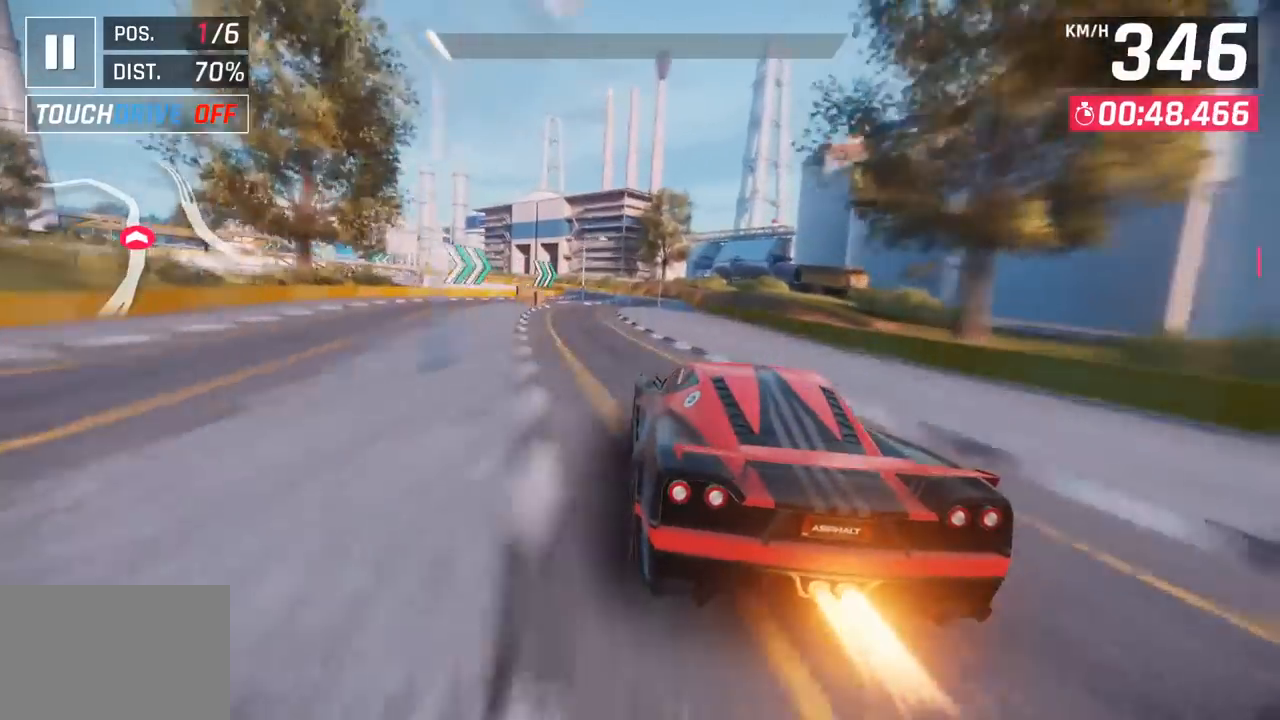
{"buttons": [], "left_stick": "left", "events": []}
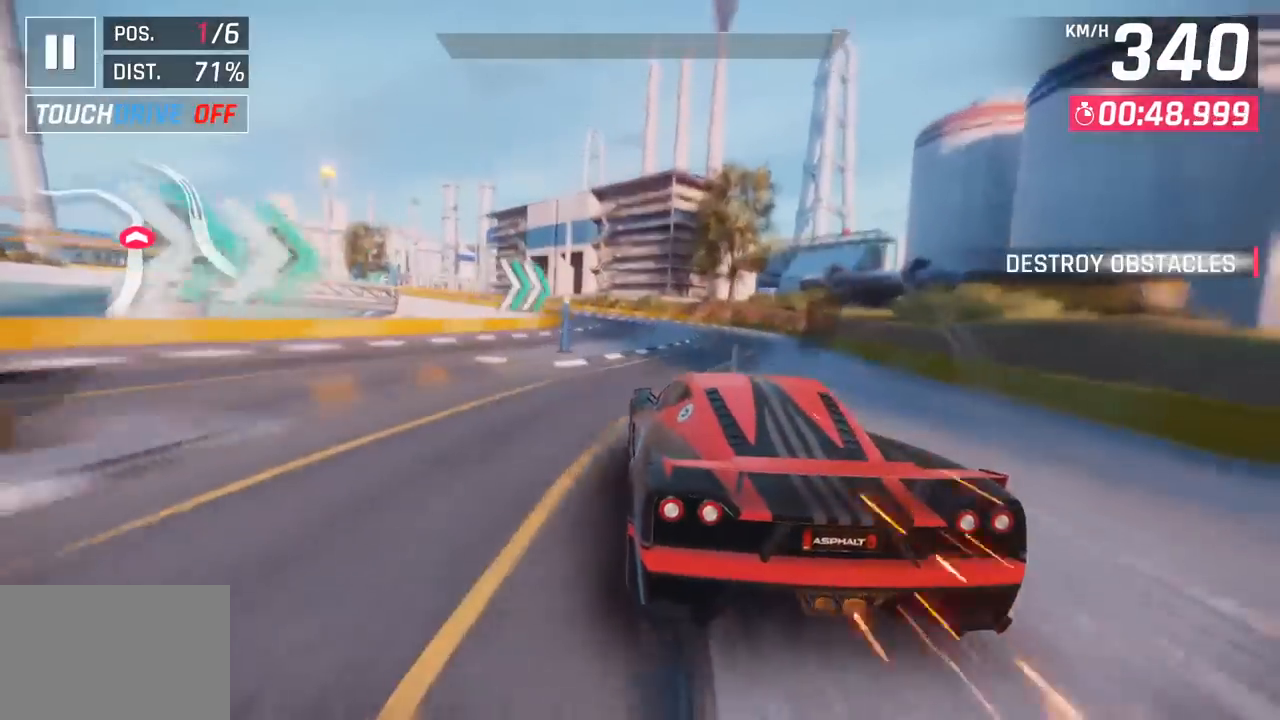
{"buttons": [], "left_stick": "left", "events": [[67, "SQUARE", "down"], [200, "SQUARE", "up"]]}
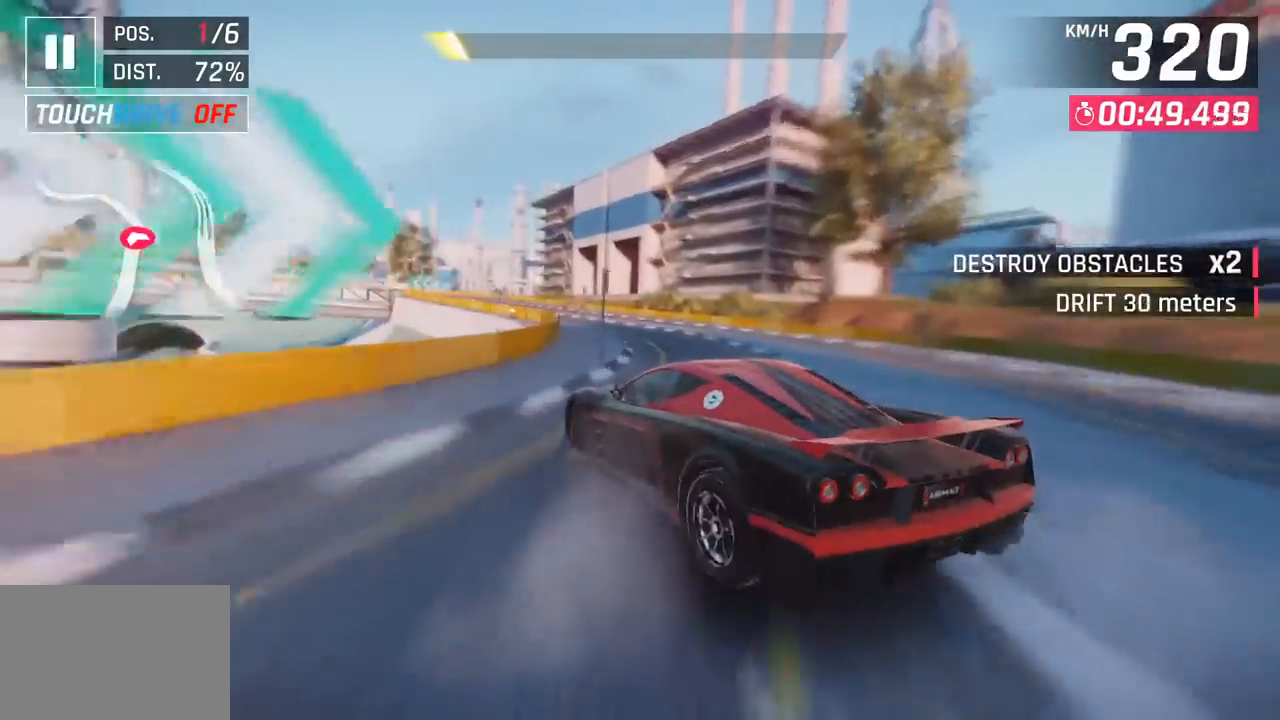
{"buttons": [], "left_stick": "left", "events": []}
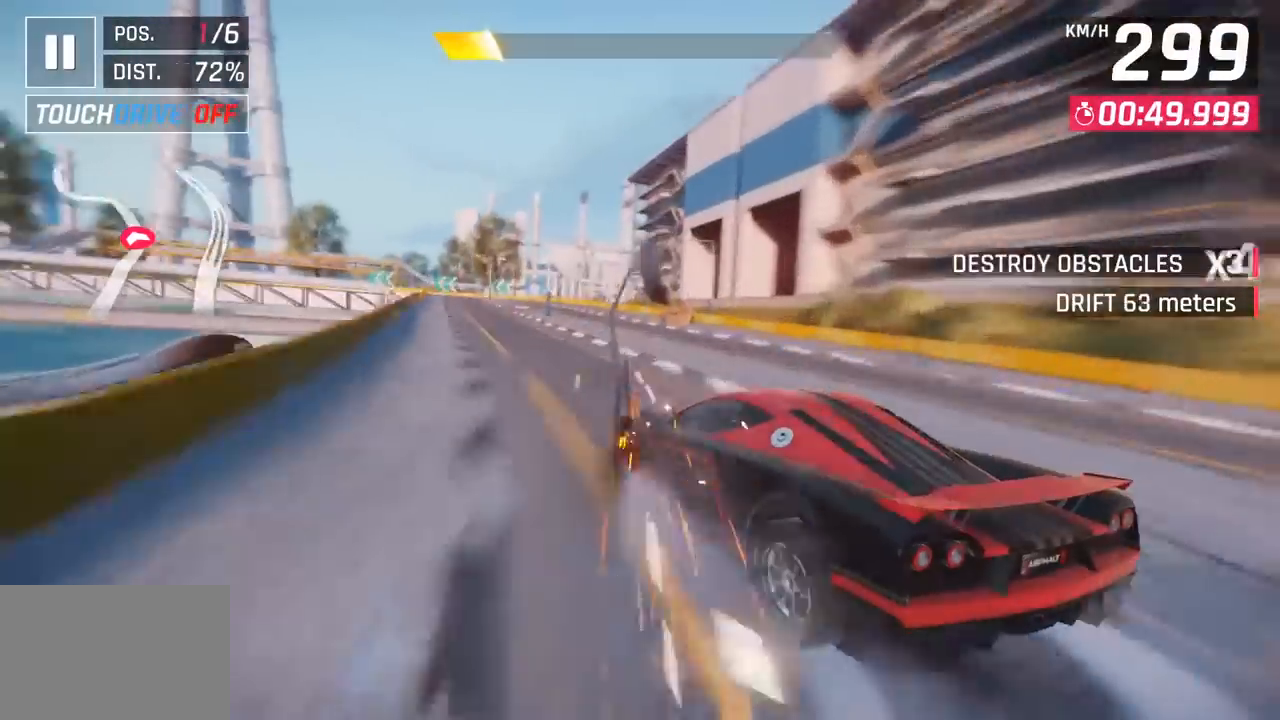
{"buttons": [], "left_stick": "left", "events": []}
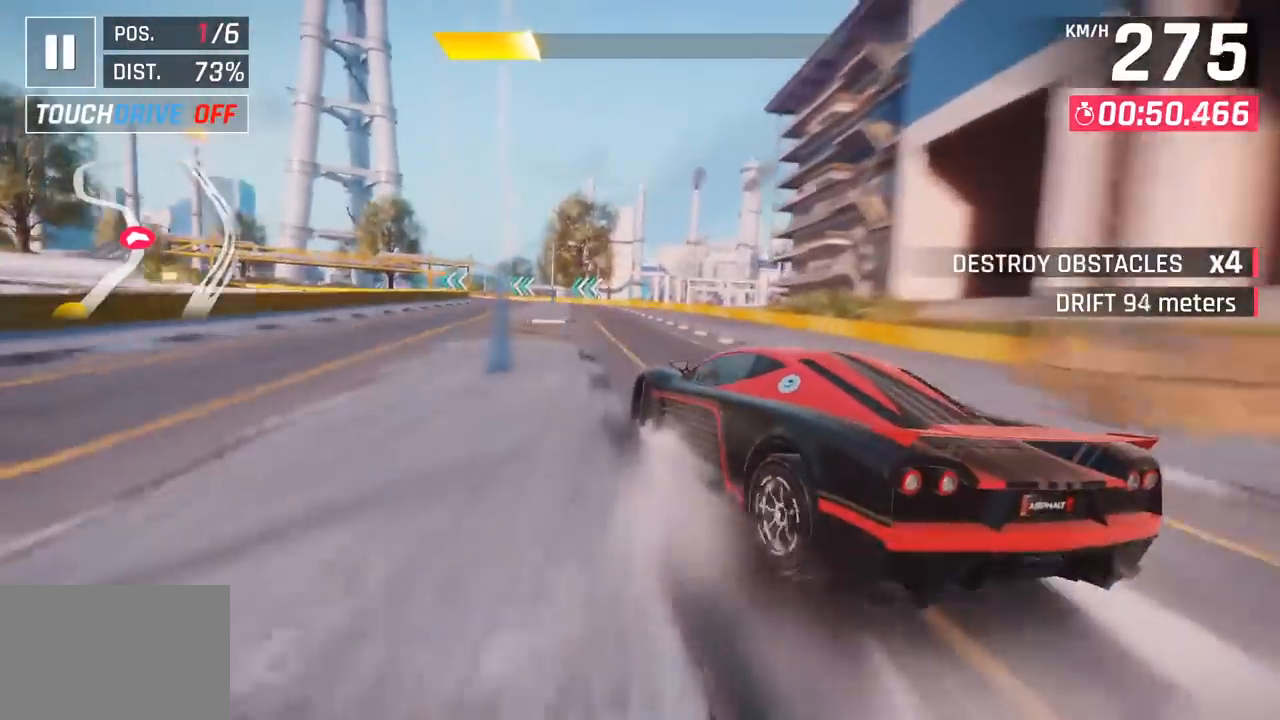
{"buttons": [], "left_stick": "left", "events": []}
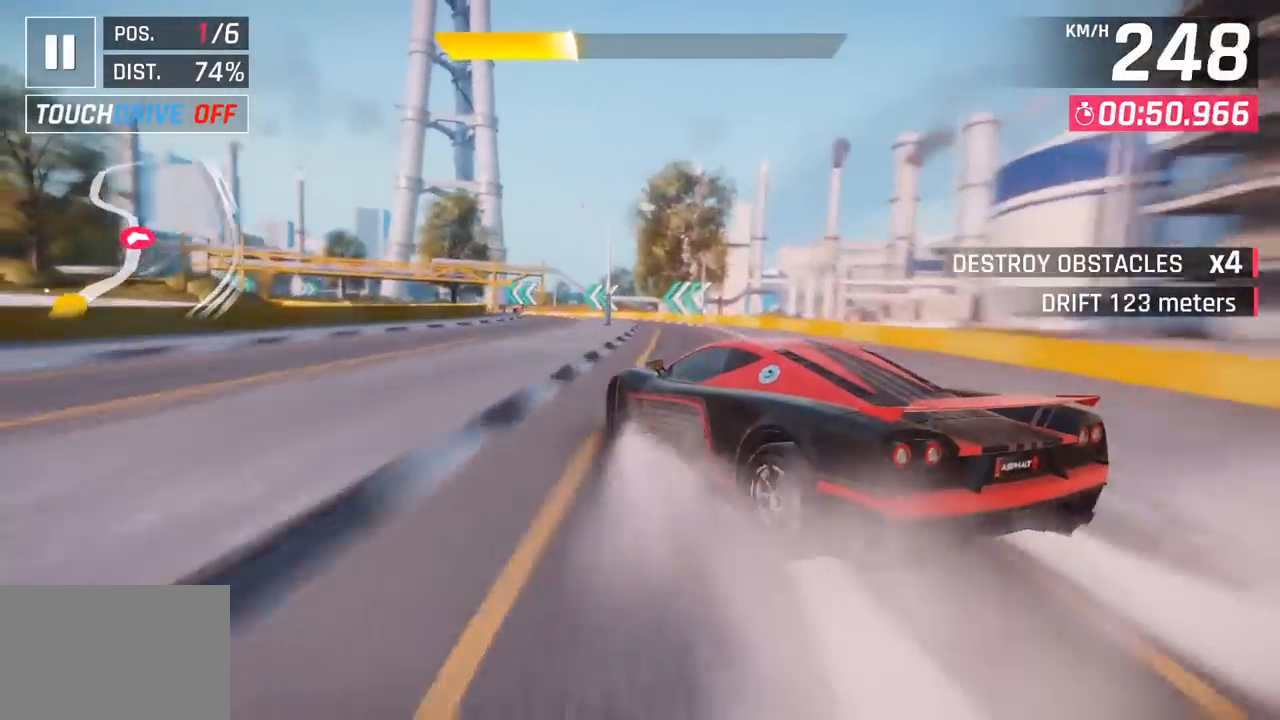
{"buttons": [], "left_stick": "left", "events": []}
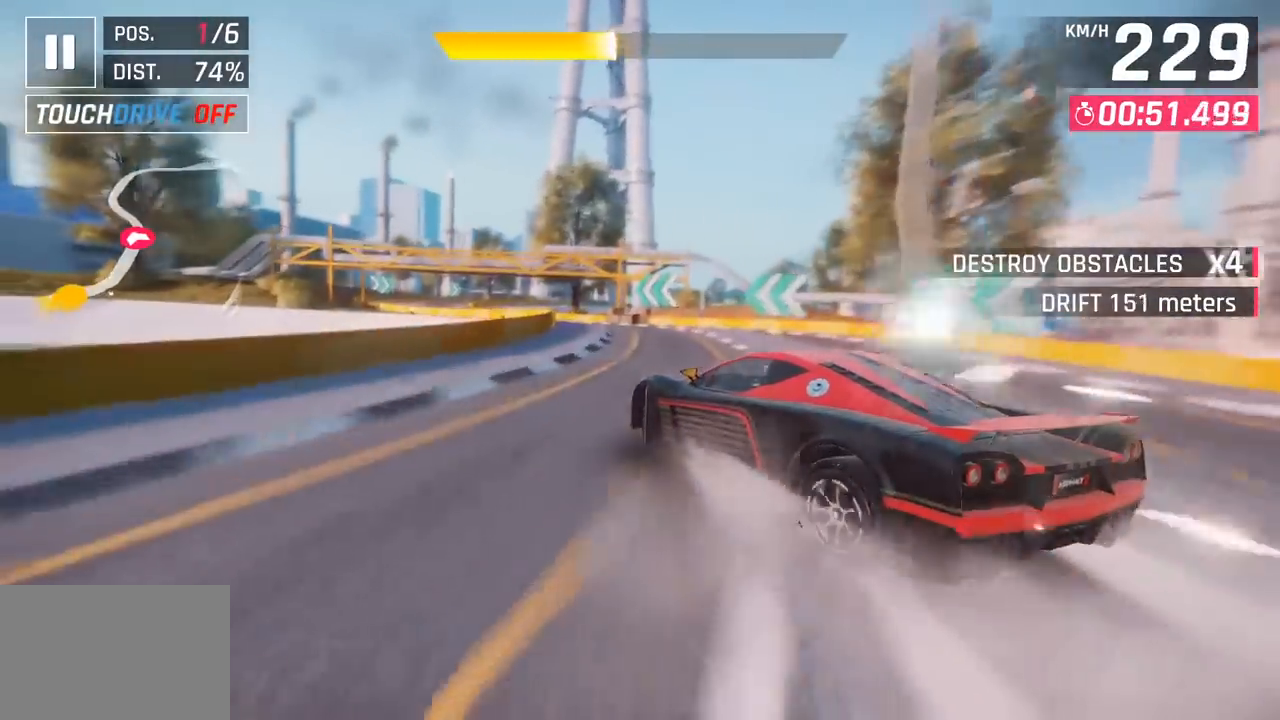
{"buttons": [], "left_stick": "left", "events": []}
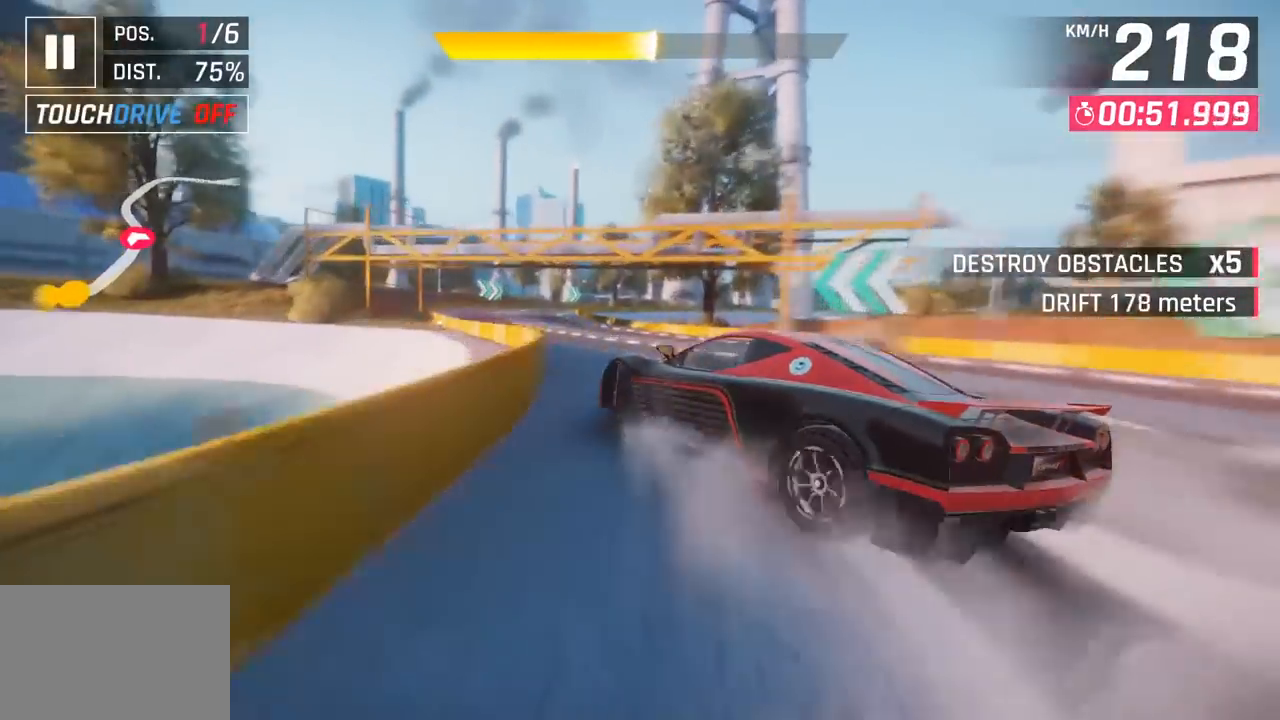
{"buttons": [], "left_stick": "center", "events": [[467, "left_stick", "center"]]}
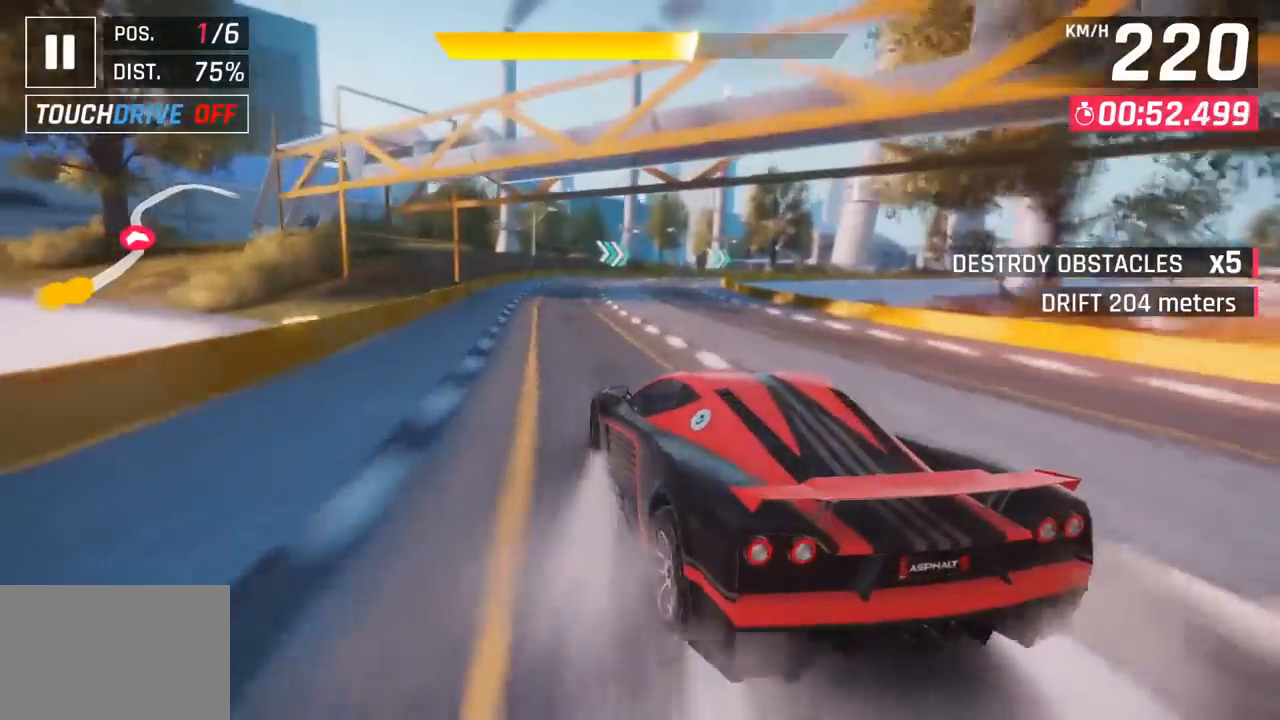
{"buttons": [], "left_stick": "right", "events": [[133, "left_stick", "right"]]}
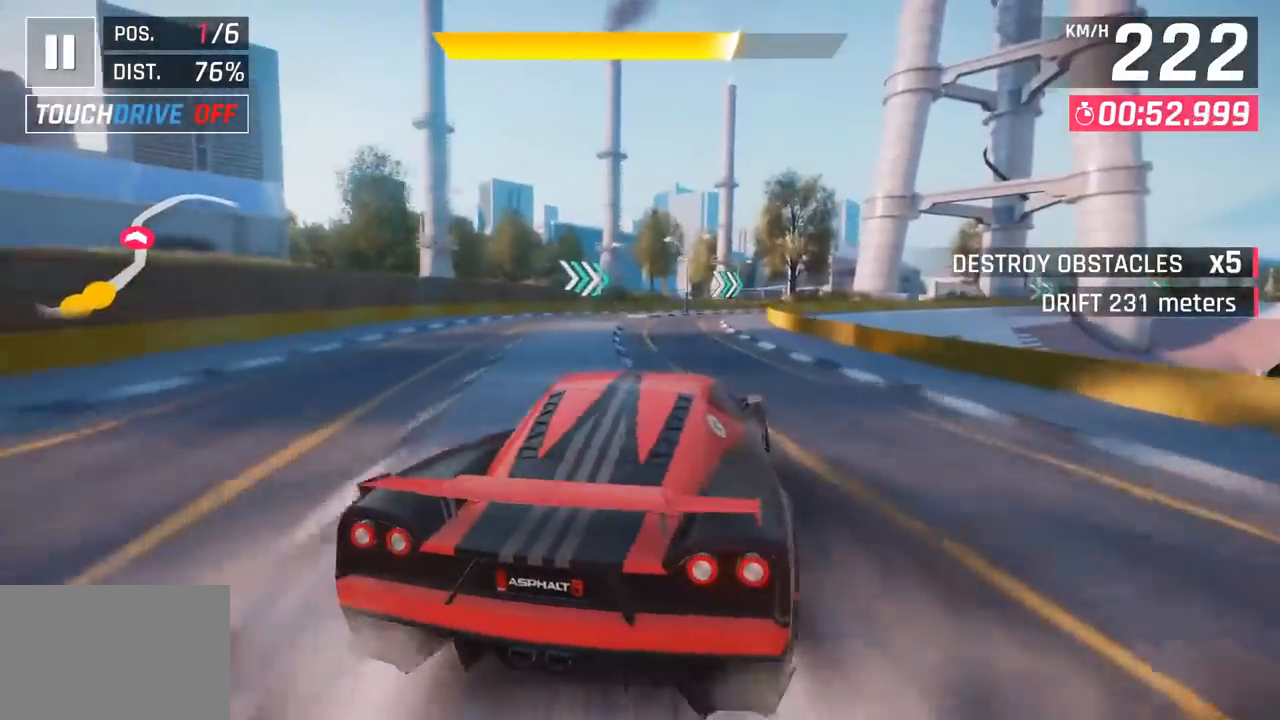
{"buttons": [], "left_stick": "right", "events": []}
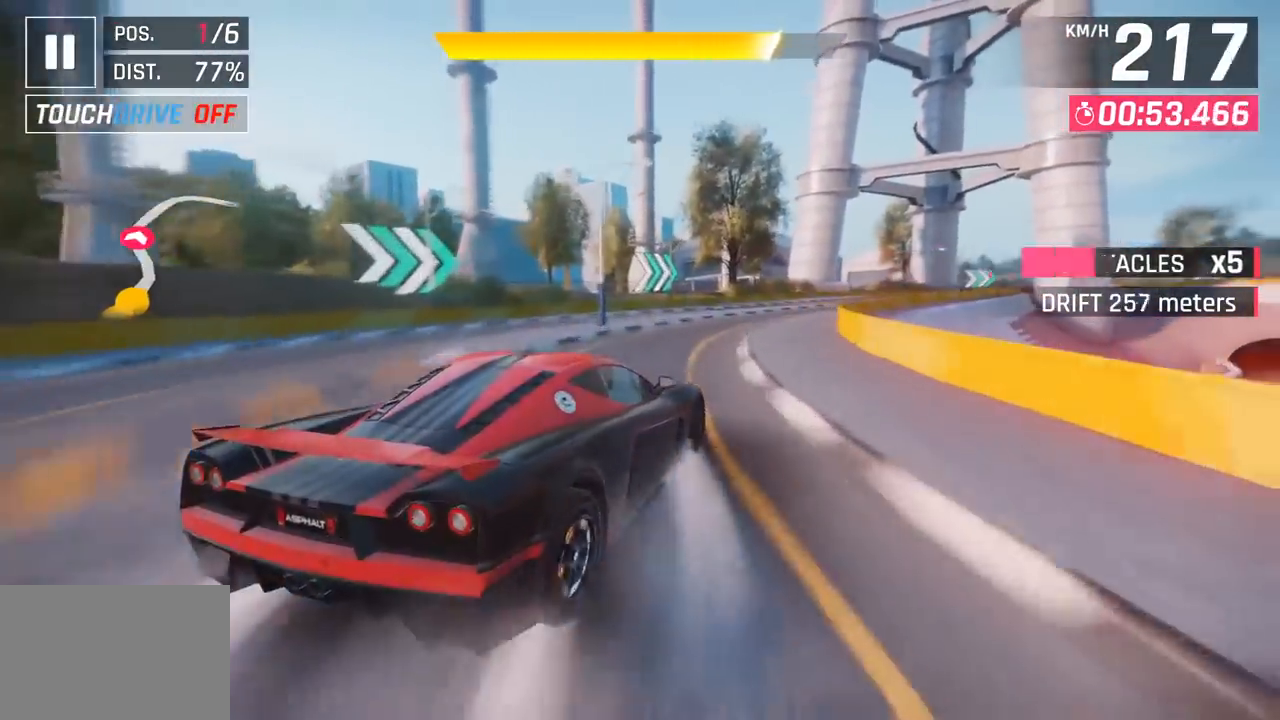
{"buttons": [], "left_stick": "right", "events": []}
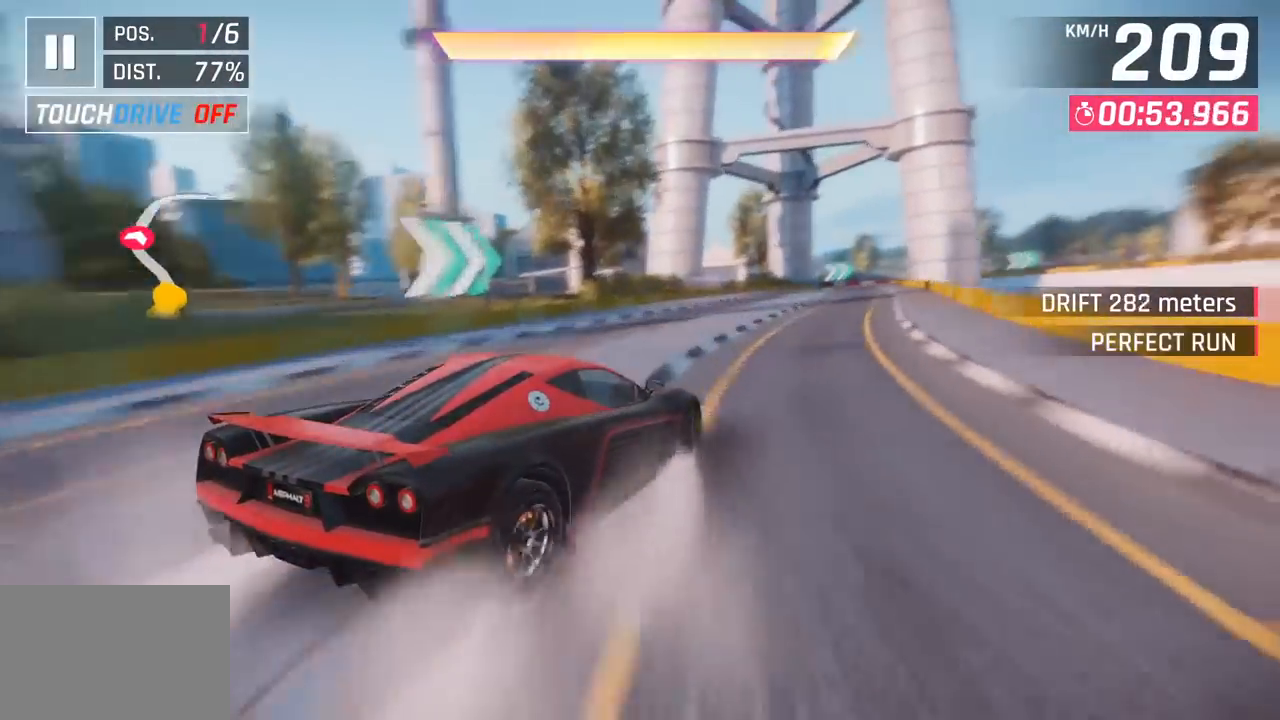
{"buttons": [], "left_stick": "right", "events": []}
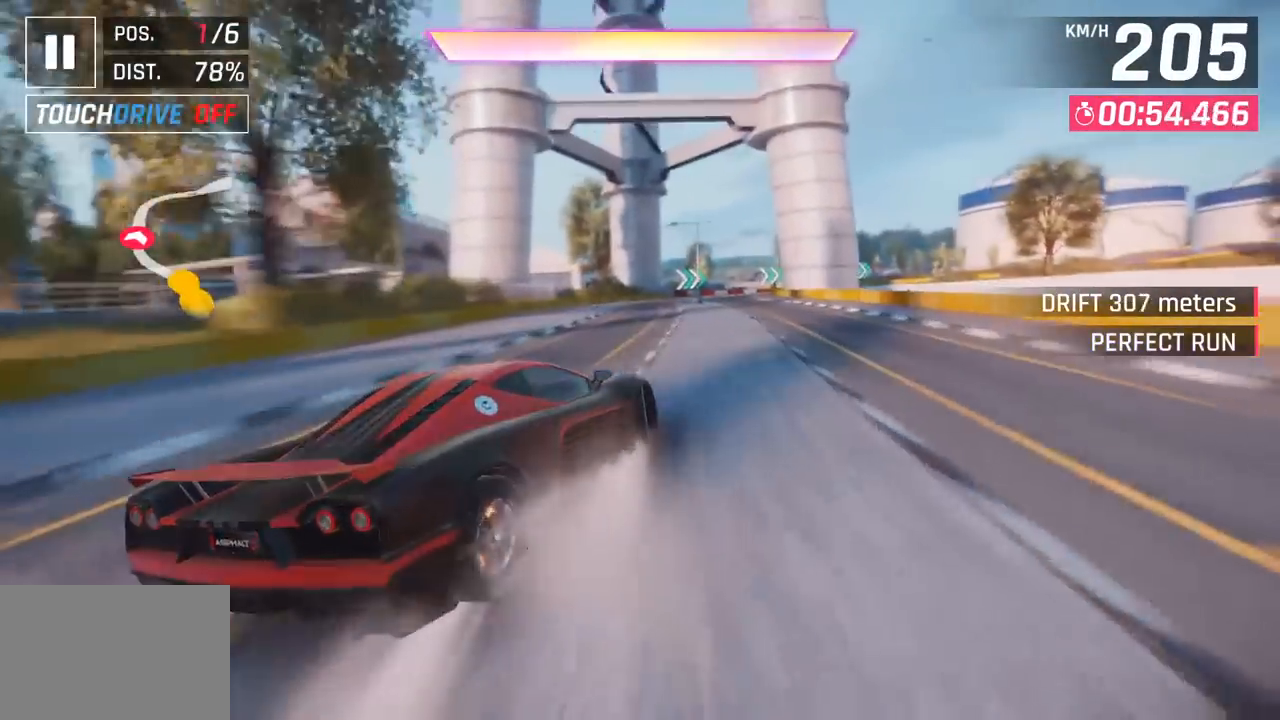
{"buttons": [], "left_stick": "right", "events": []}
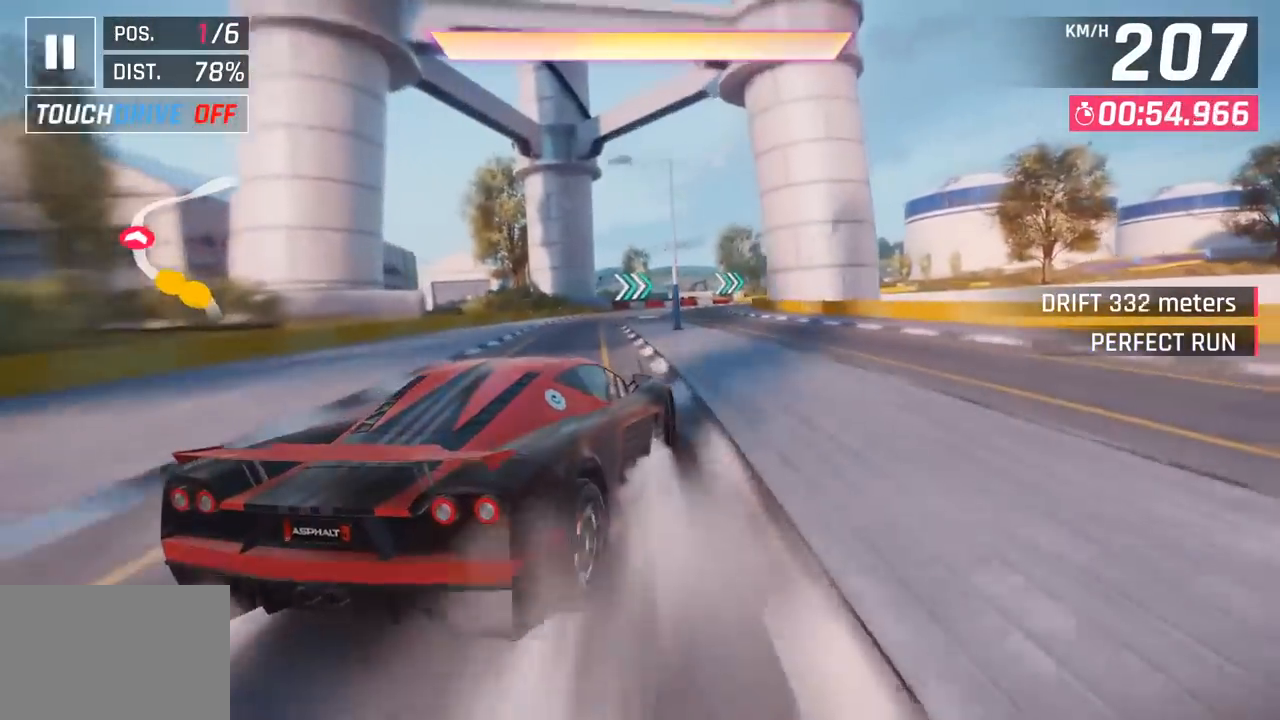
{"buttons": [], "left_stick": "right", "events": []}
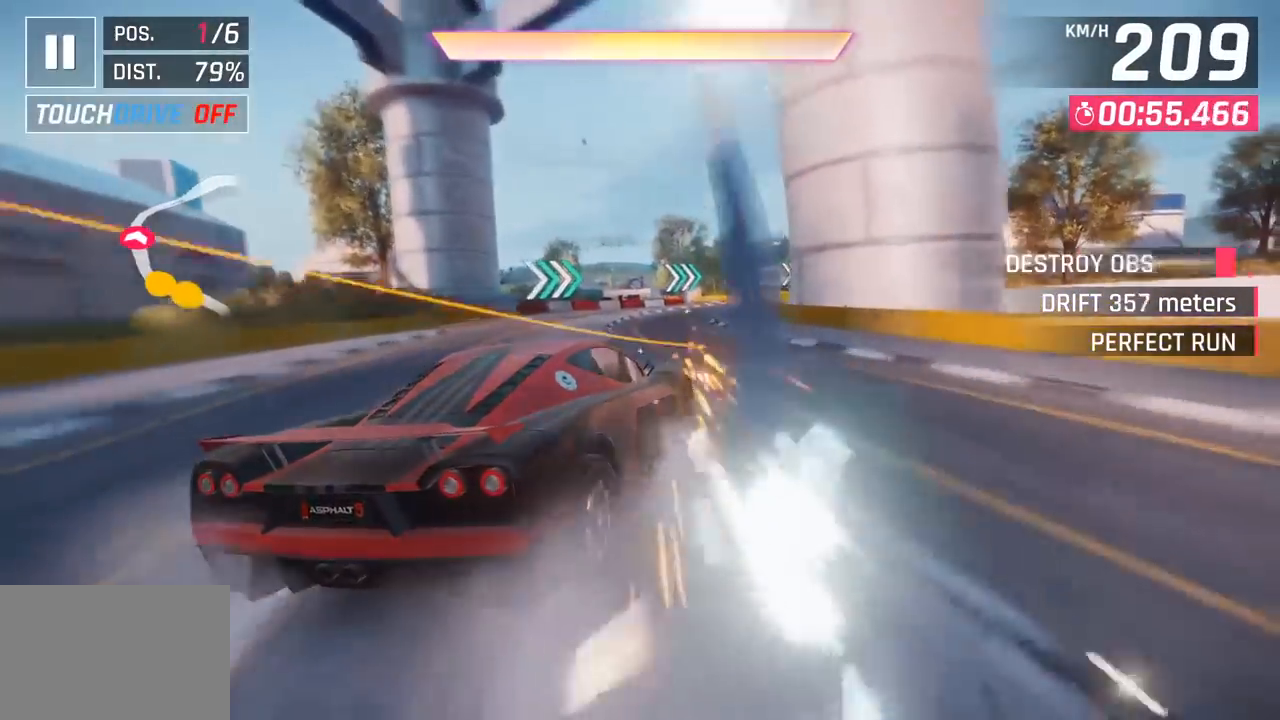
{"buttons": [], "left_stick": "right", "events": []}
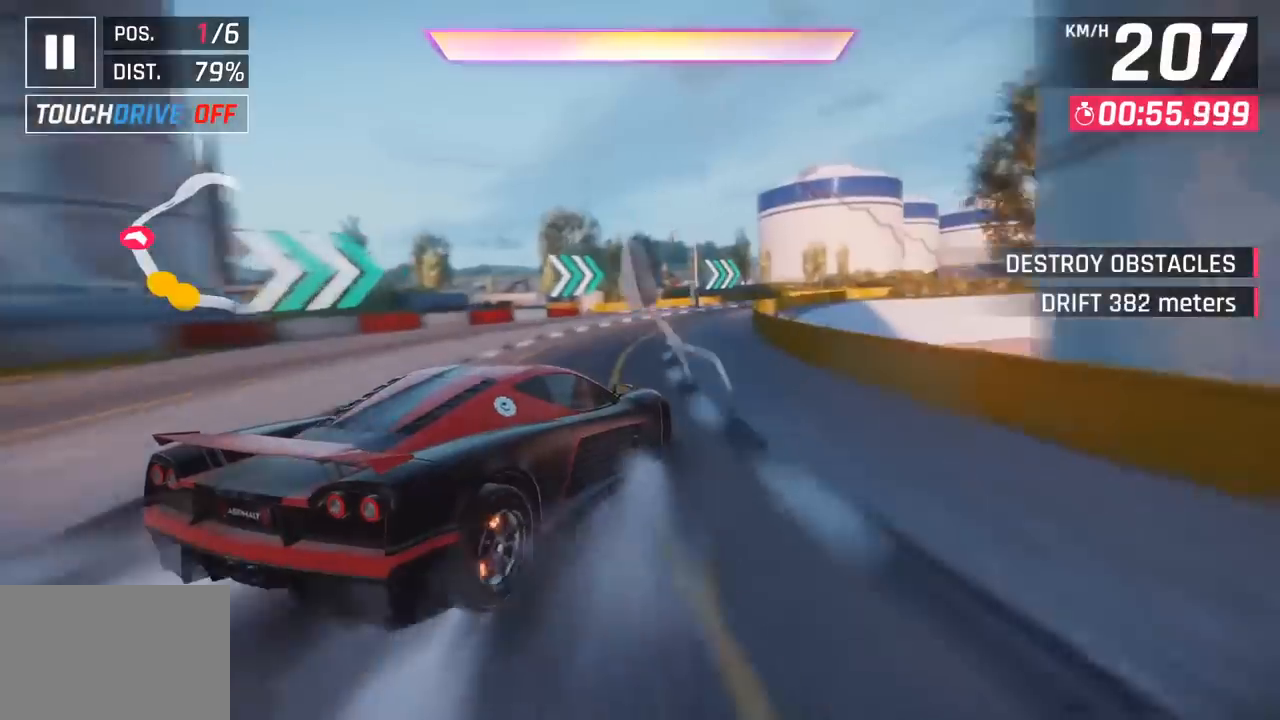
{"buttons": [], "left_stick": "right", "events": []}
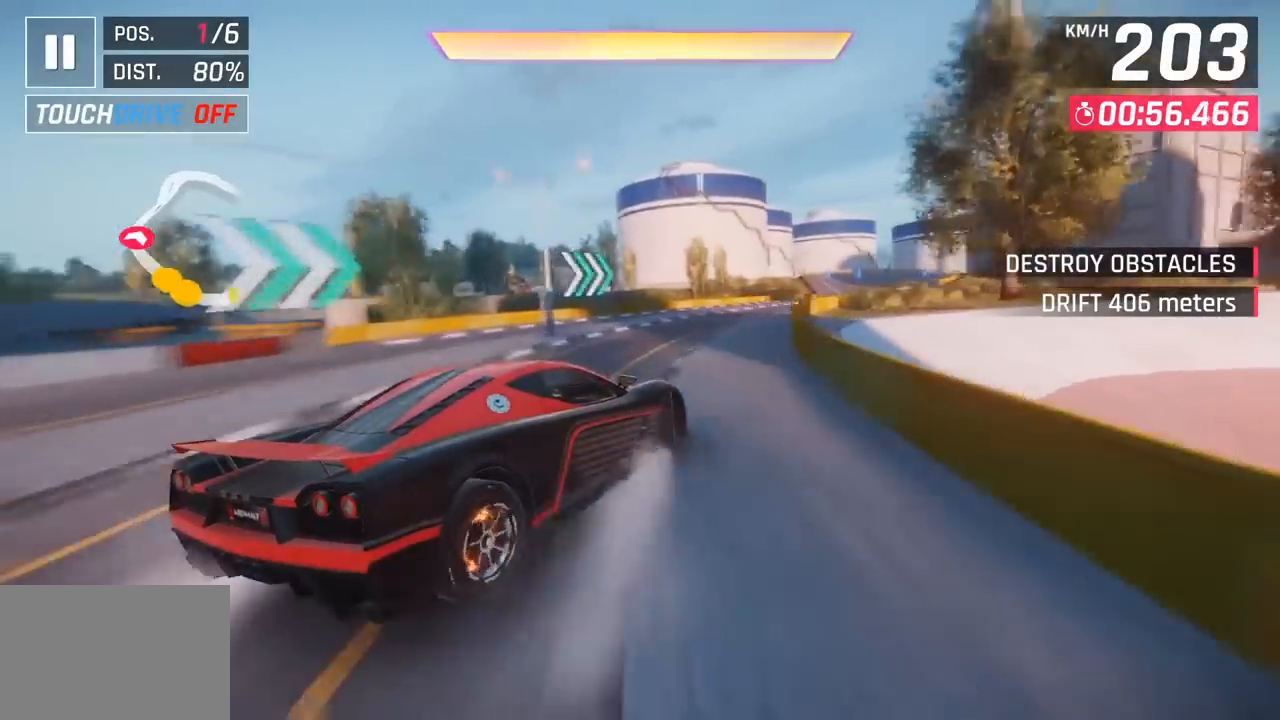
{"buttons": ["CROSS", "R1"], "left_stick": "right", "events": [[267, "left_stick", "left"], [367, "left_stick", "center"], [383, "R1", "down"], [400, "CROSS", "down"], [450, "left_stick", "right"]]}
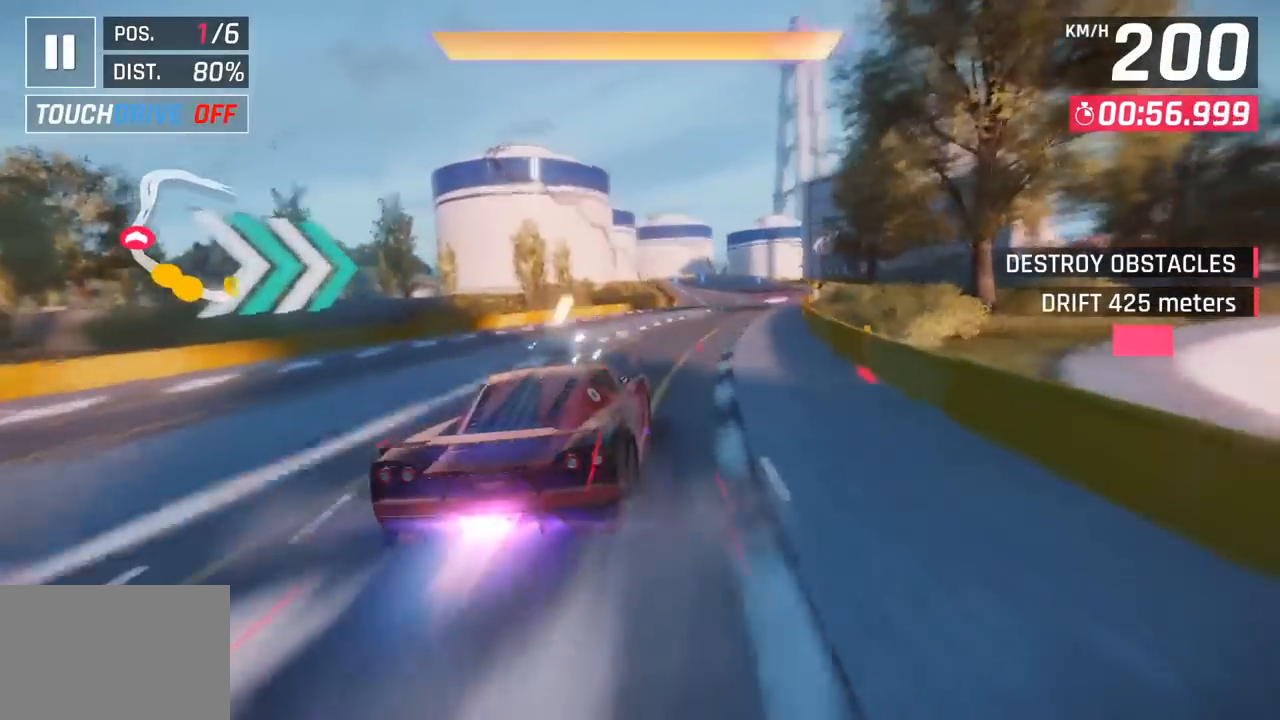
{"buttons": [], "left_stick": "center", "events": [[17, "CROSS", "up"], [50, "R1", "up"], [350, "left_stick", "center"]]}